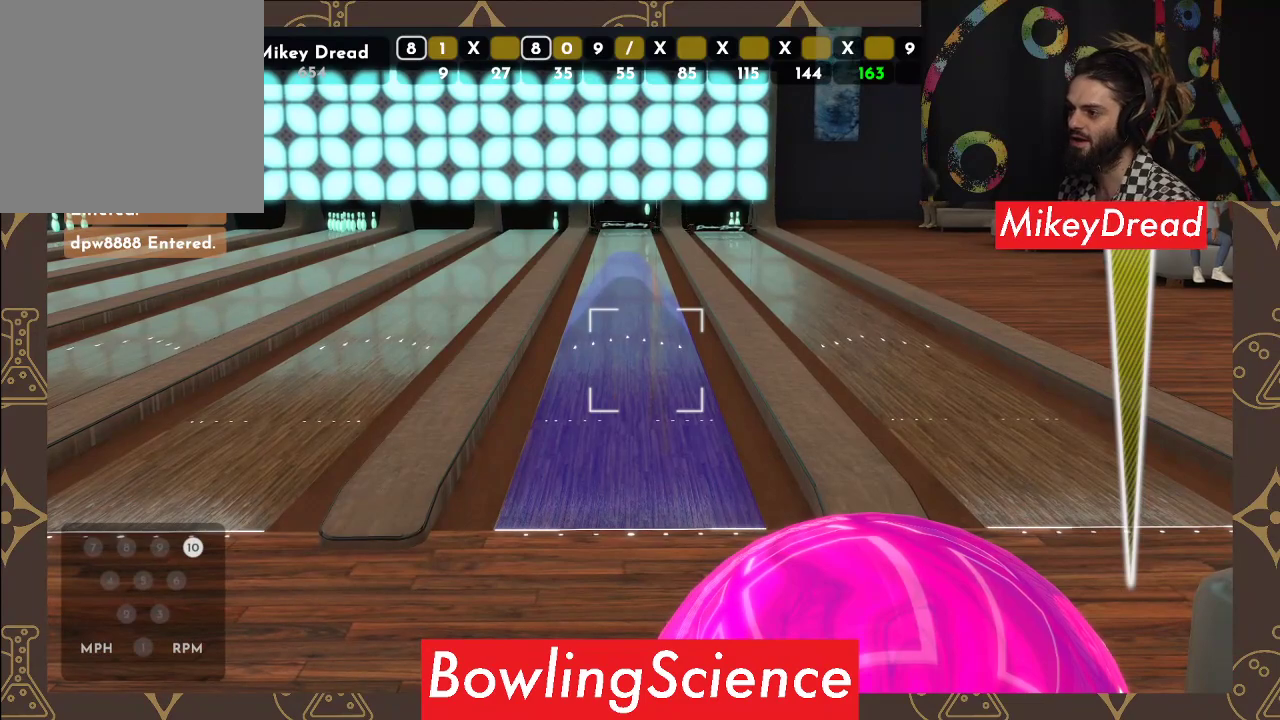
Gameplay with a controller (Xbox layout); each line is a JSON object with the inputs held at the frame after it. "events" lists button and stick changes between this image and that frame as [ms after this image, input, new state], when the widget could be followed in between.
{"buttons": [], "left_stick": "center", "right_stick": "up", "events": [[367, "right_stick", "up"]]}
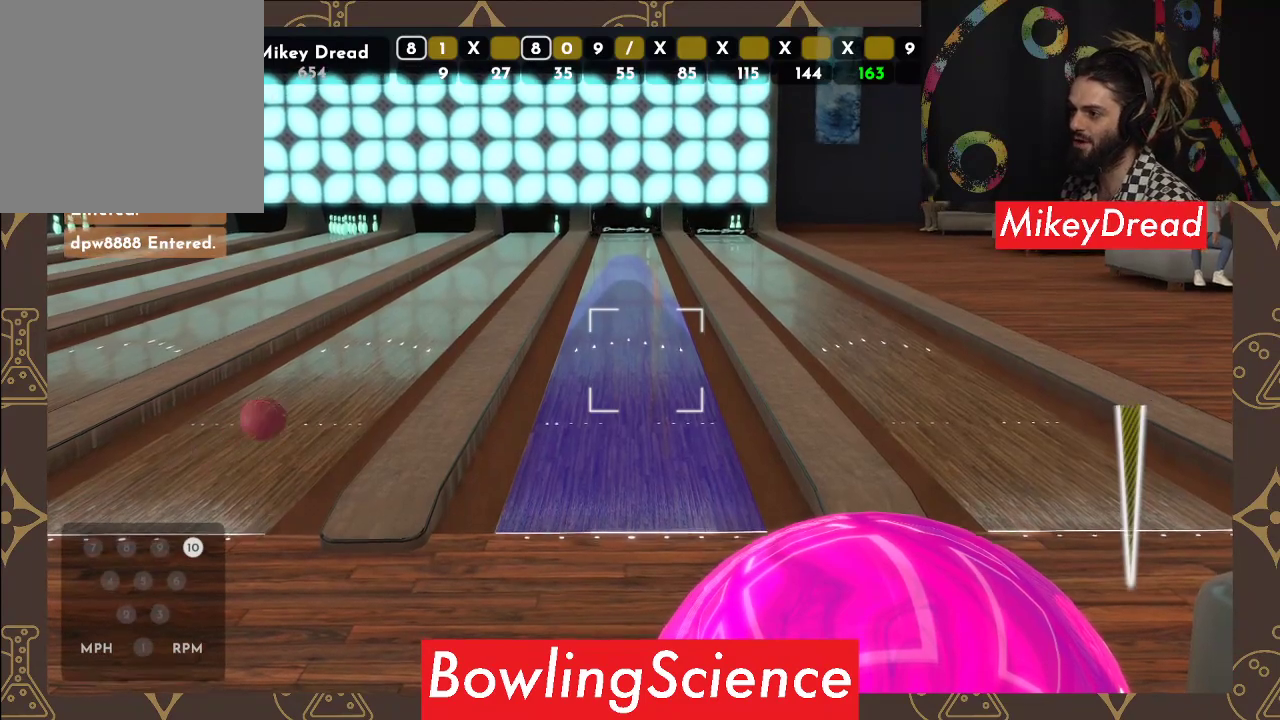
{"buttons": [], "left_stick": "center", "right_stick": "center", "events": [[233, "right_stick", "center"]]}
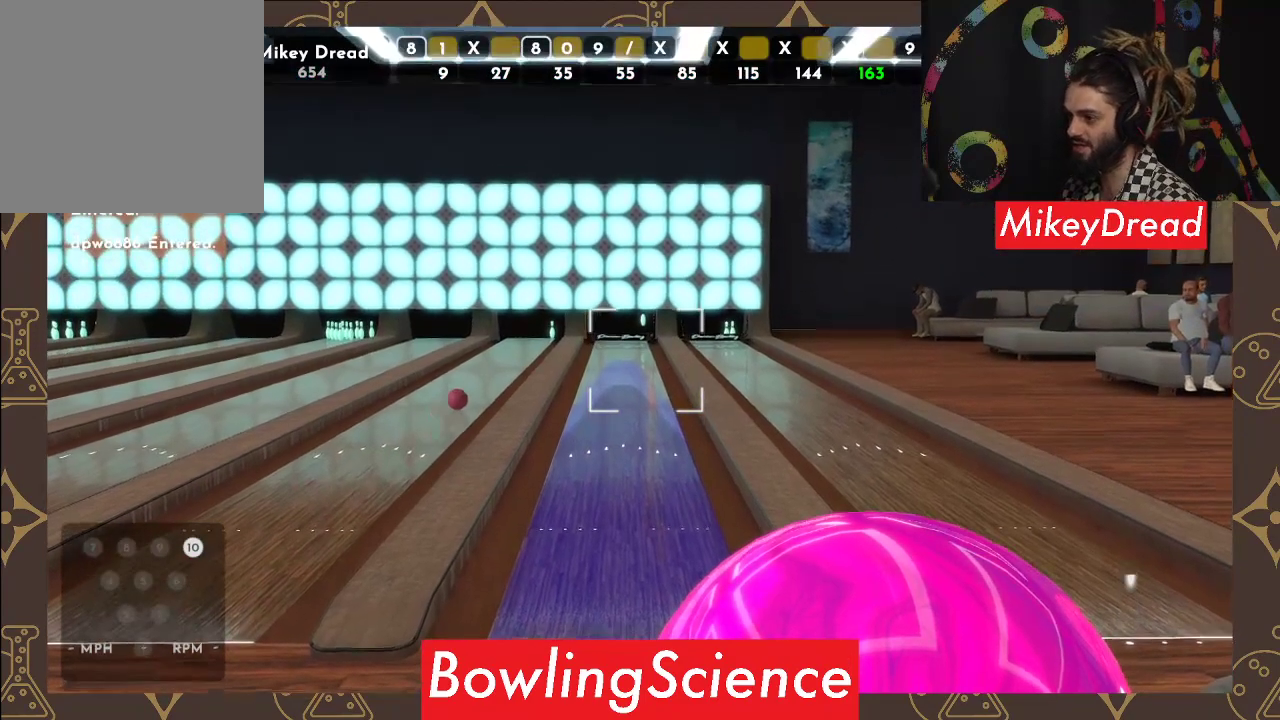
{"buttons": [], "left_stick": "center", "right_stick": "center", "events": [[17, "right_stick", "up-left"], [200, "right_stick", "center"]]}
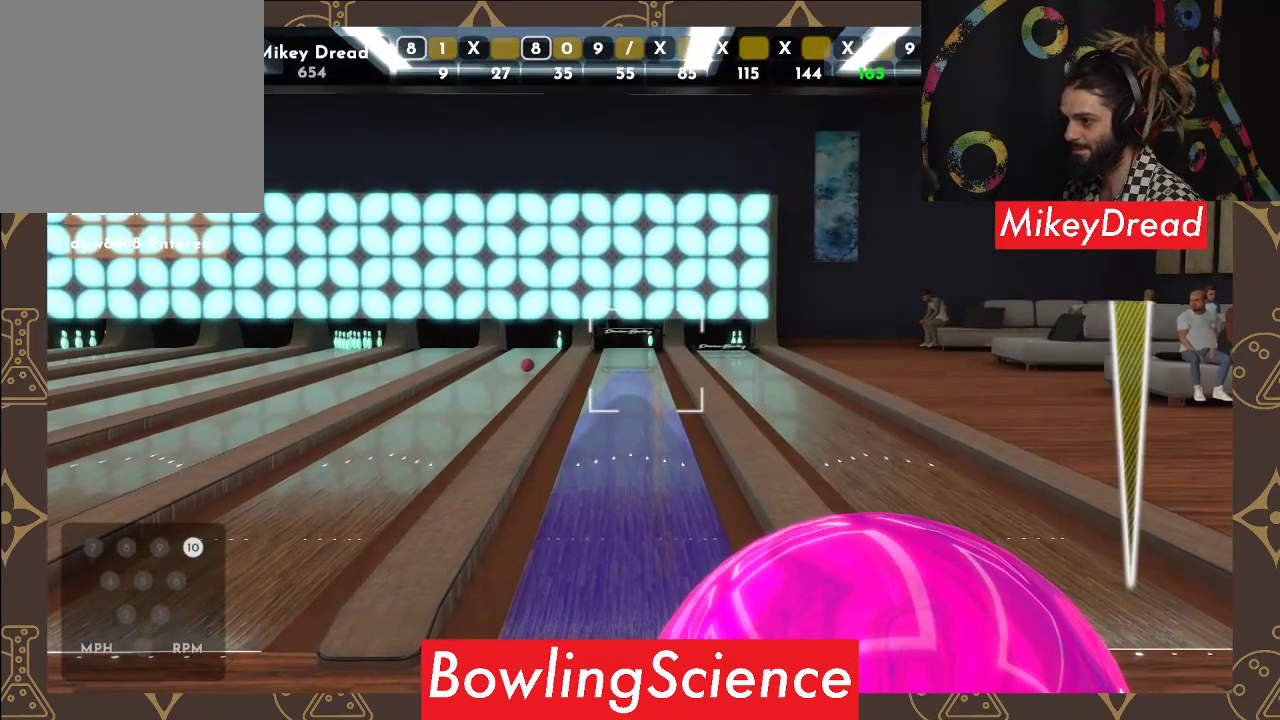
{"buttons": [], "left_stick": "center", "right_stick": "center", "events": [[350, "R2", "down"], [500, "R2", "up"]]}
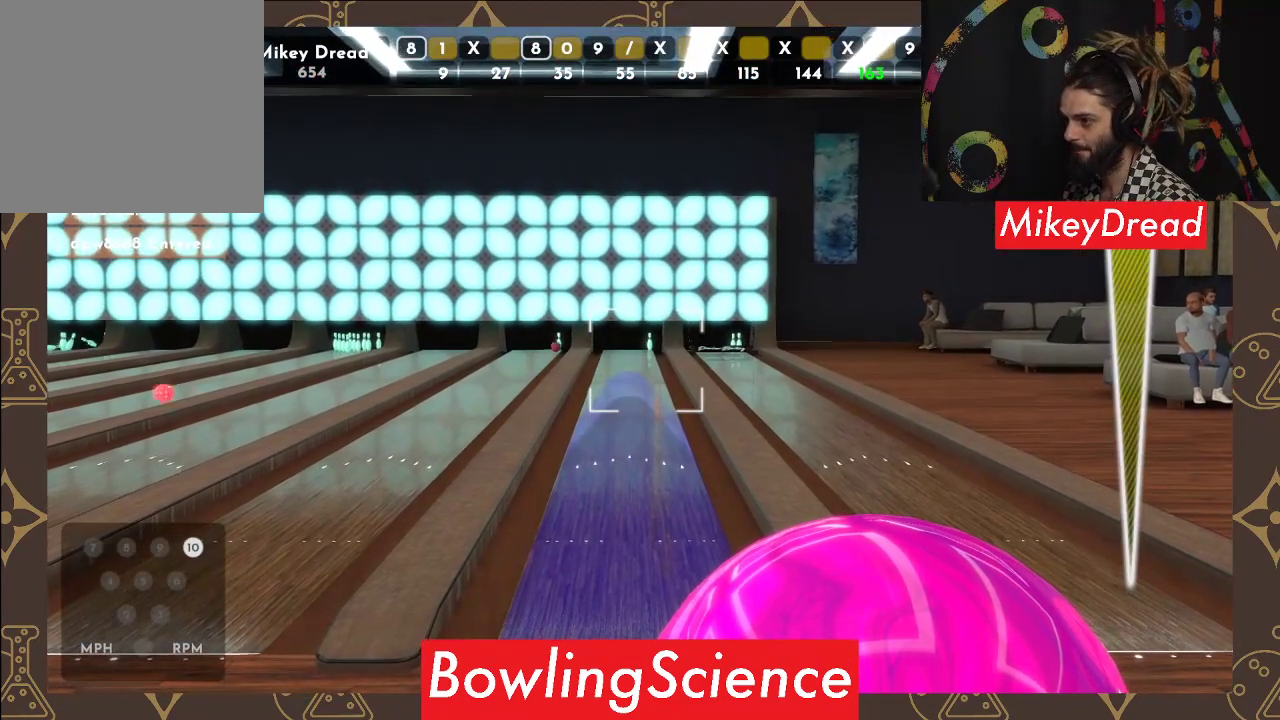
{"buttons": [], "left_stick": "center", "right_stick": "center", "events": [[167, "R2", "down"], [300, "R2", "up"]]}
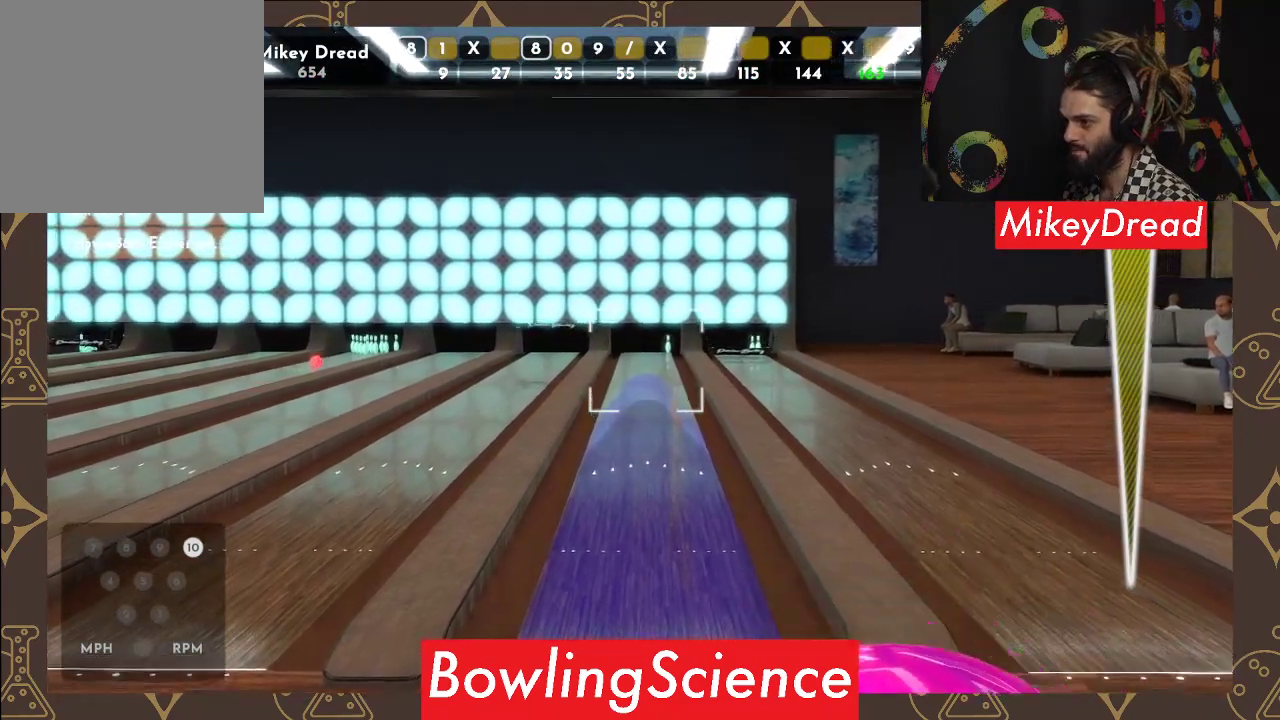
{"buttons": [], "left_stick": "center", "right_stick": "center", "events": [[33, "right_stick", "right"], [333, "right_stick", "center"]]}
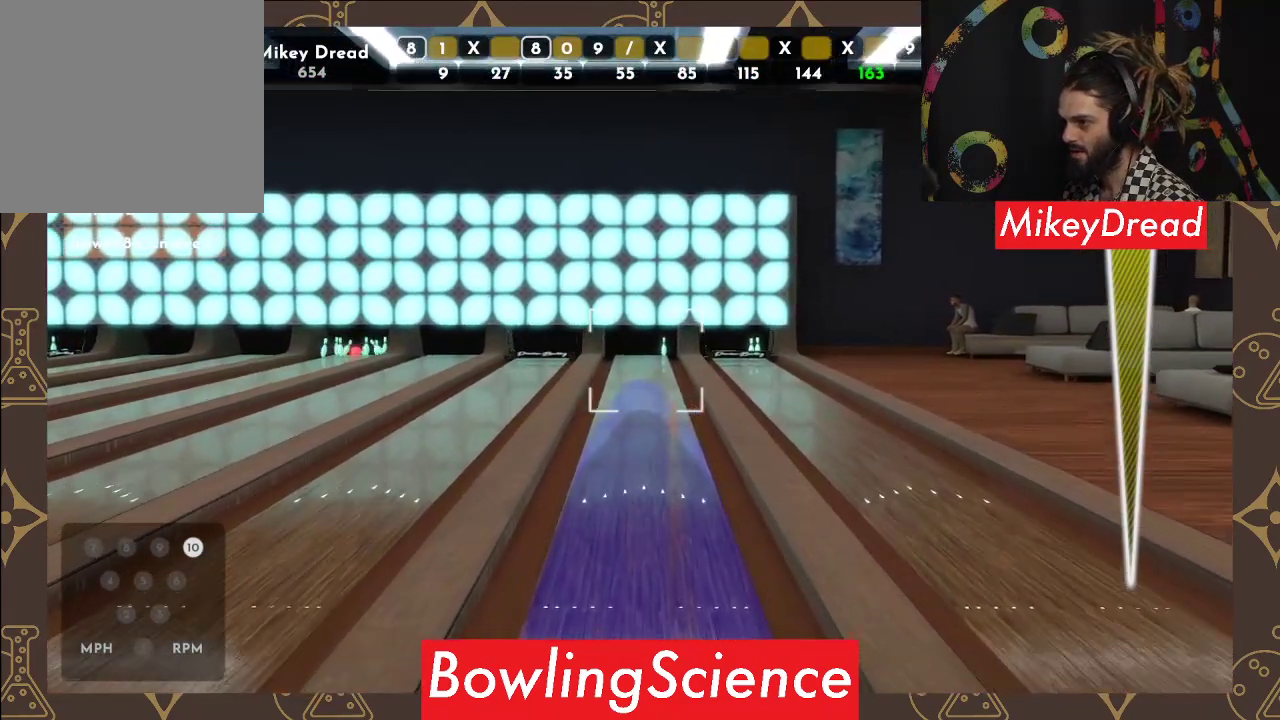
{"buttons": [], "left_stick": "center", "right_stick": "right", "events": [[433, "right_stick", "right"]]}
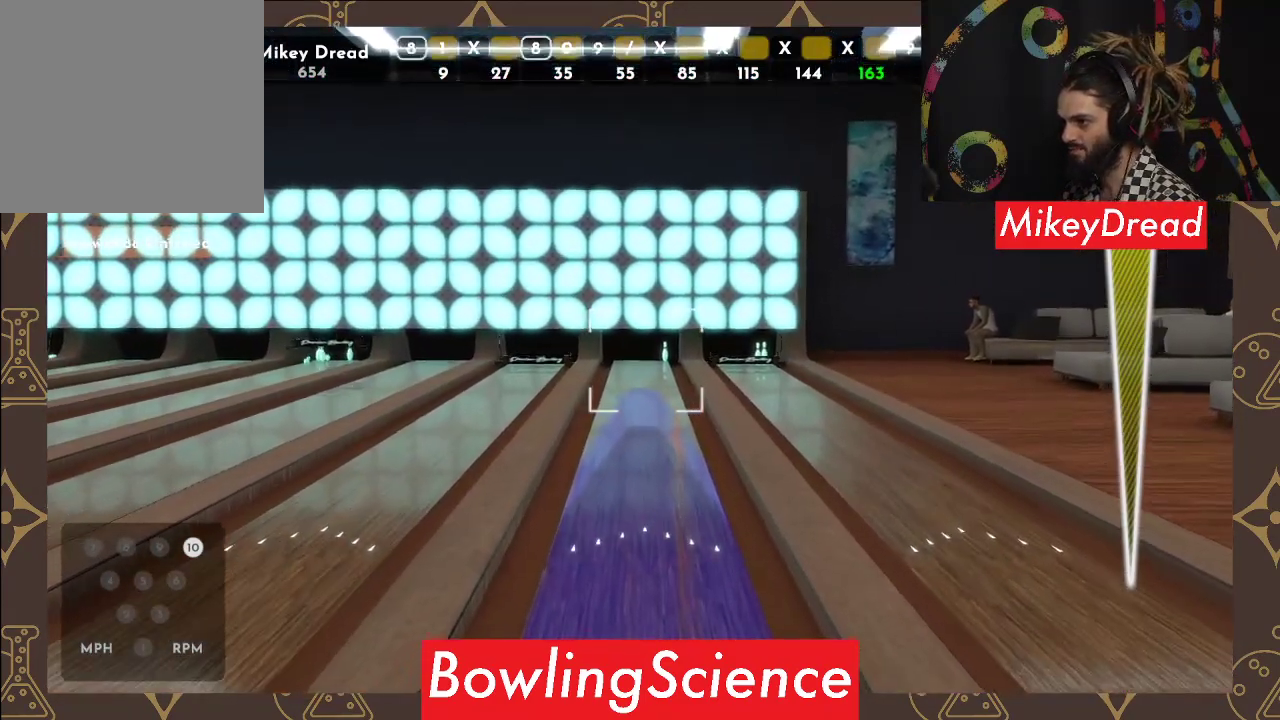
{"buttons": [], "left_stick": "center", "right_stick": "center", "events": [[83, "right_stick", "center"]]}